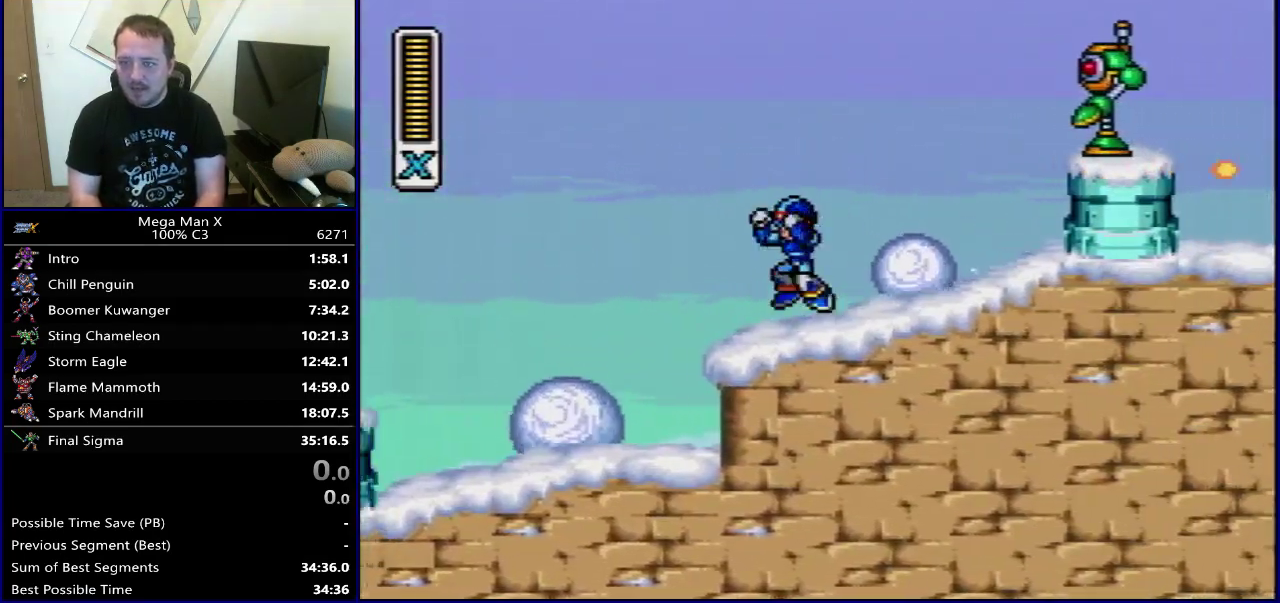
Gameplay with a controller (Nintendo layout); each line is a JSON object with the inputs held at the frame after it (dt_ms = milliseconds from this image to that frame). "events" lists button and stick changes between this image and that frame as [ms after this image, input, new state], when the widget could be followed in between. Not read: L3 R3.
{"dt_ms": 500, "buttons": [], "events": [[233, "Y", "down"], [317, "B", "up"], [400, "Y", "up"], [500, "DPAD_RIGHT", "up"]]}
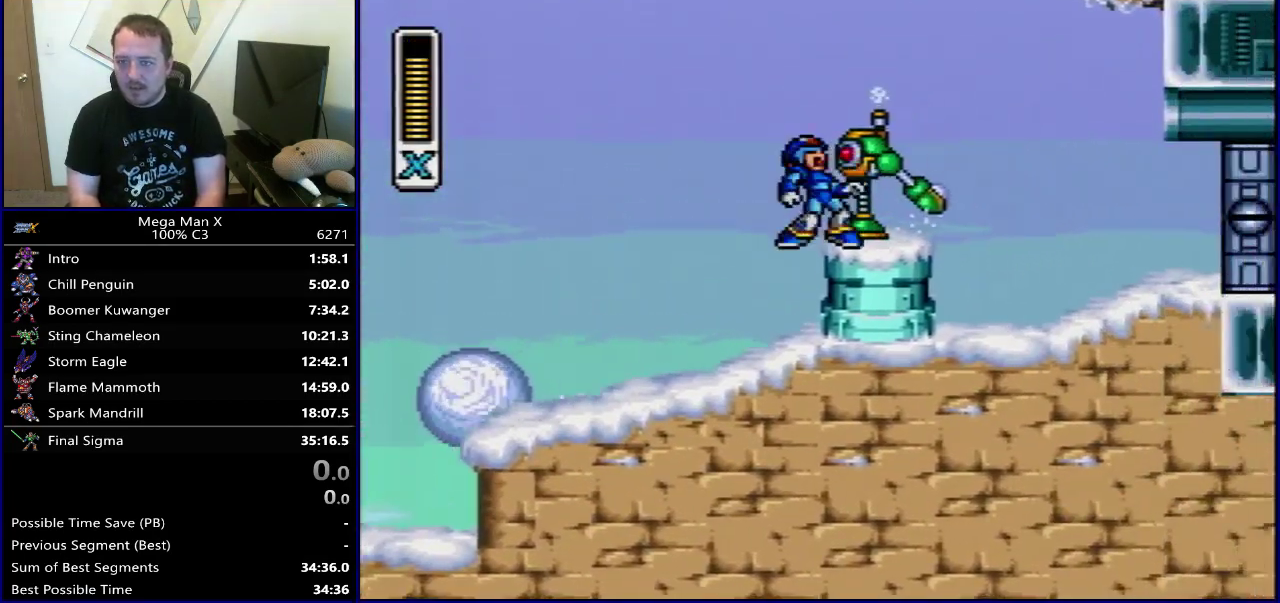
{"dt_ms": 300, "buttons": [], "events": []}
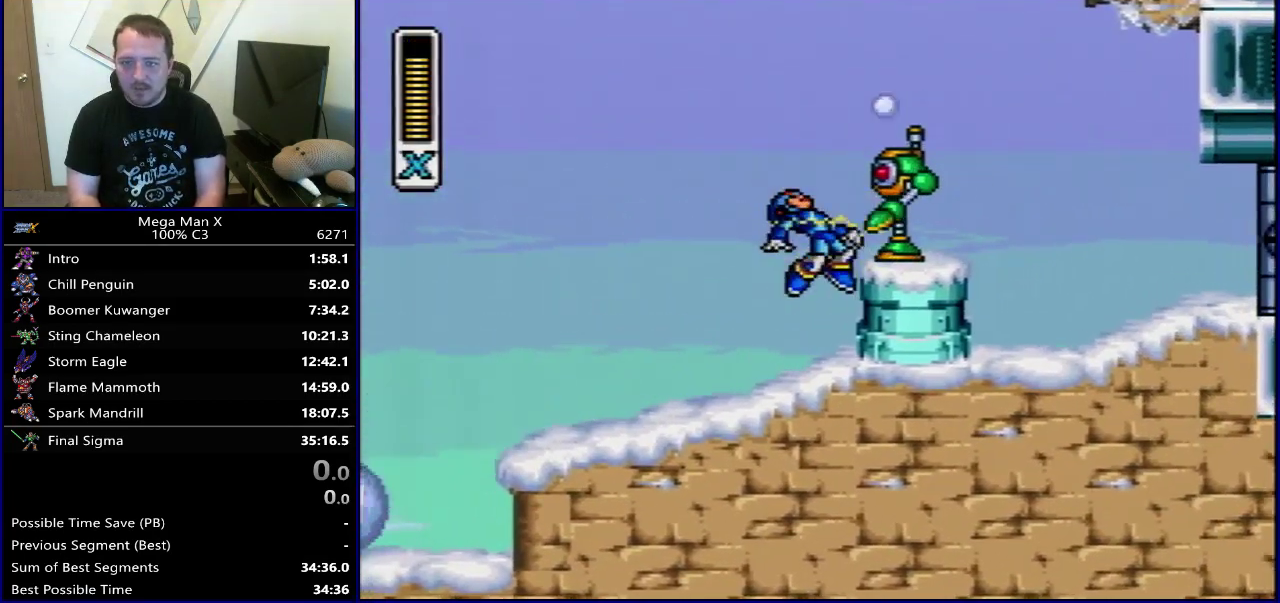
{"dt_ms": 300, "buttons": ["DPAD_RIGHT"], "events": [[33, "SELECT", "down"], [183, "SELECT", "up"], [283, "DPAD_RIGHT", "down"]]}
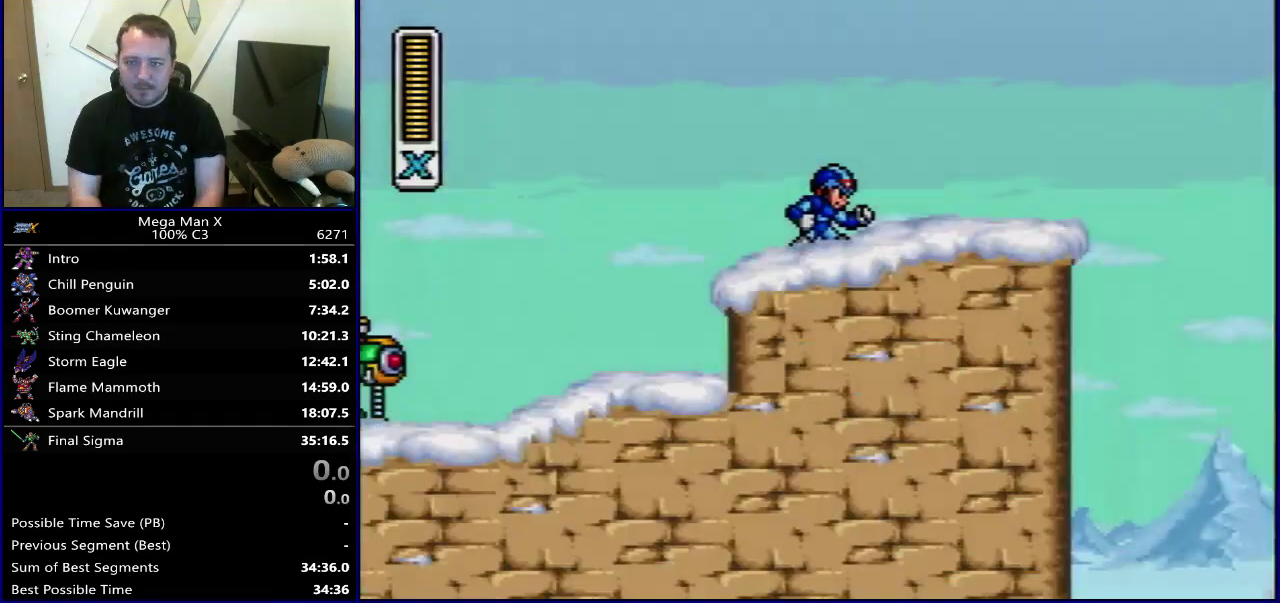
{"dt_ms": 800, "buttons": ["B", "Y", "DPAD_RIGHT"], "events": [[400, "B", "down"], [750, "Y", "down"]]}
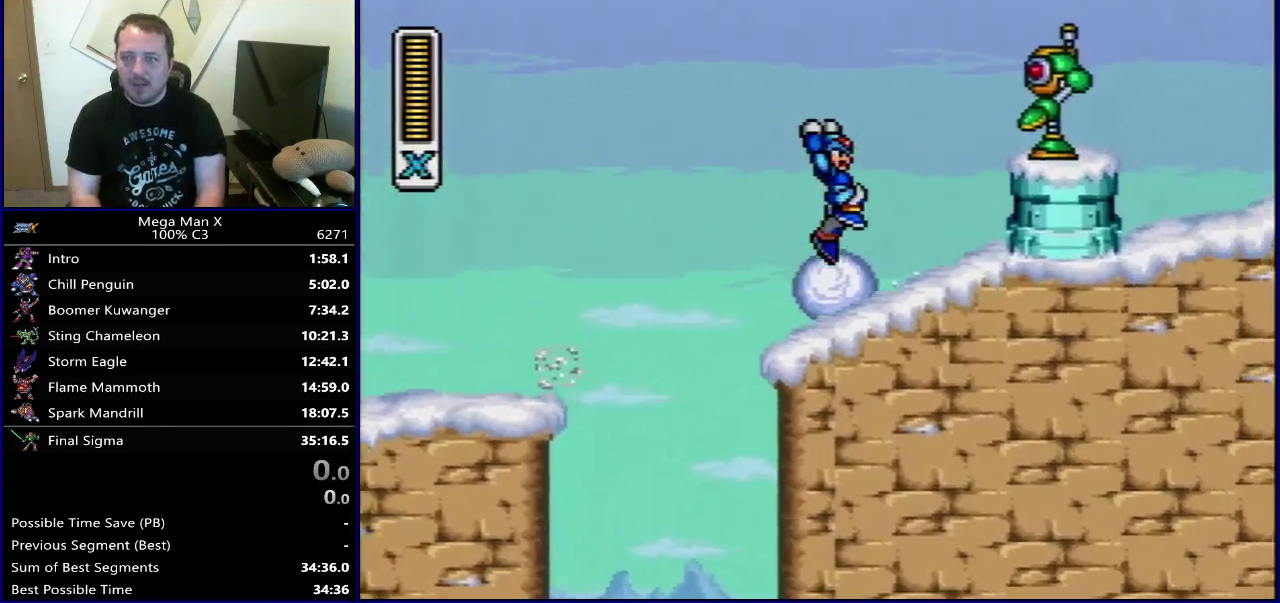
{"dt_ms": 500, "buttons": ["DPAD_RIGHT"], "events": [[50, "B", "up"], [117, "Y", "up"], [133, "DPAD_RIGHT", "up"], [233, "B", "down"], [283, "DPAD_RIGHT", "down"], [300, "Y", "down"], [417, "B", "up"], [450, "Y", "up"]]}
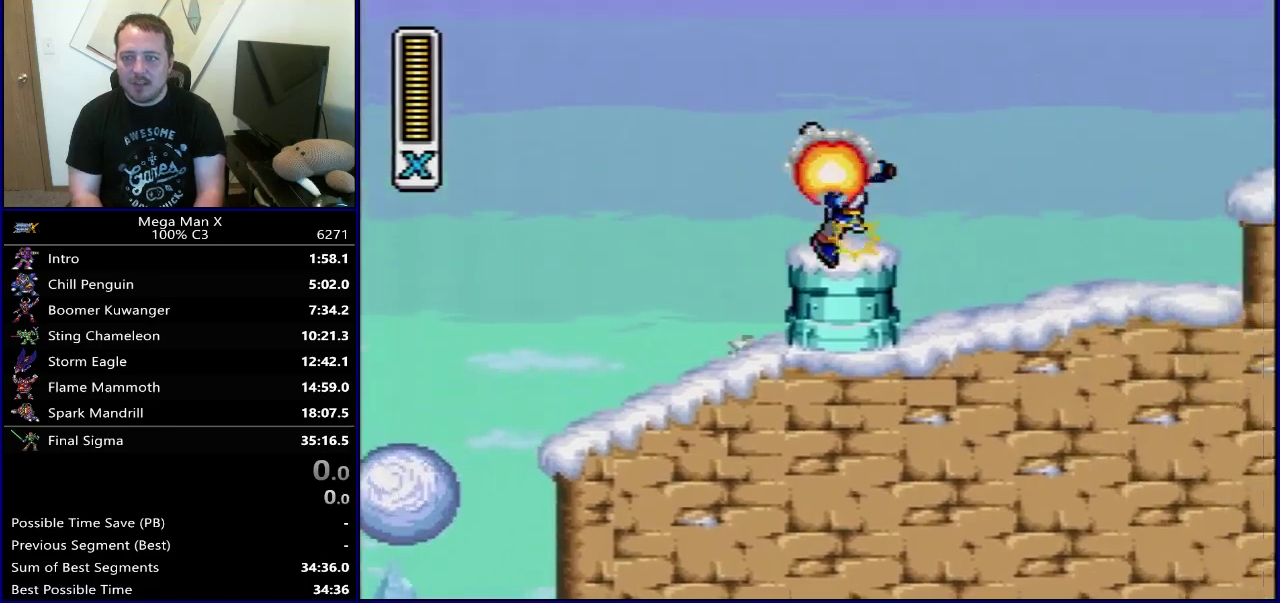
{"dt_ms": 600, "buttons": ["DPAD_RIGHT"], "events": [[100, "B", "down"], [433, "Y", "down"], [533, "B", "up"], [600, "Y", "up"]]}
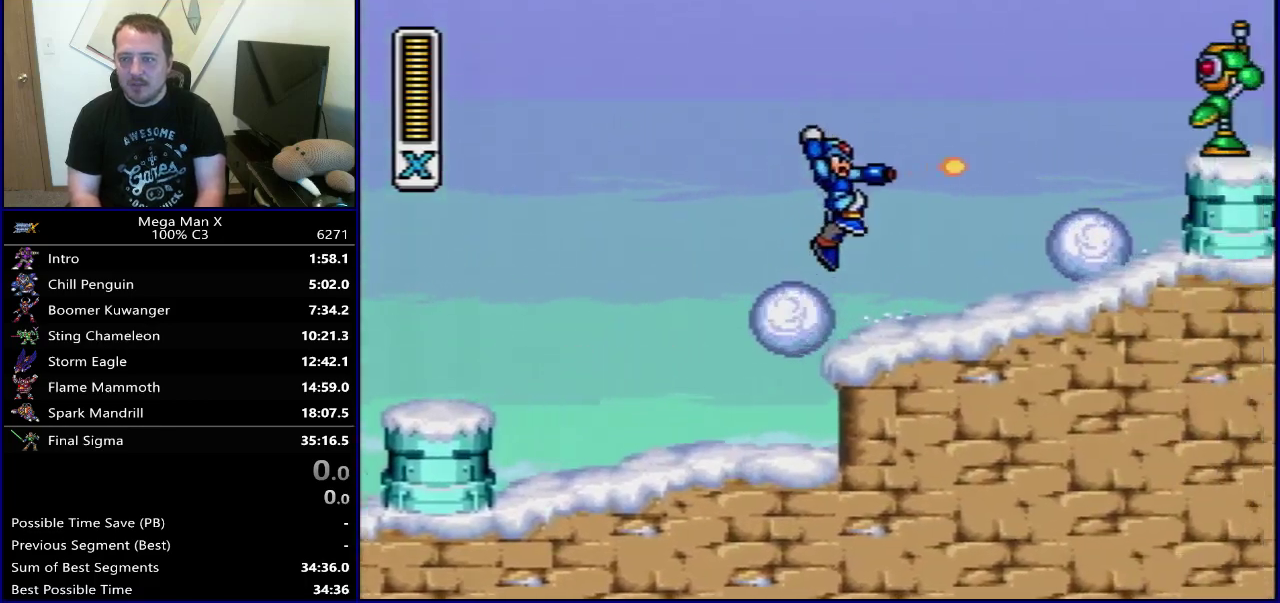
{"dt_ms": 300, "buttons": ["B", "DPAD_RIGHT"], "events": [[100, "DPAD_RIGHT", "up"], [150, "DPAD_LEFT", "down"], [217, "B", "down"], [267, "DPAD_LEFT", "up"], [283, "DPAD_RIGHT", "down"]]}
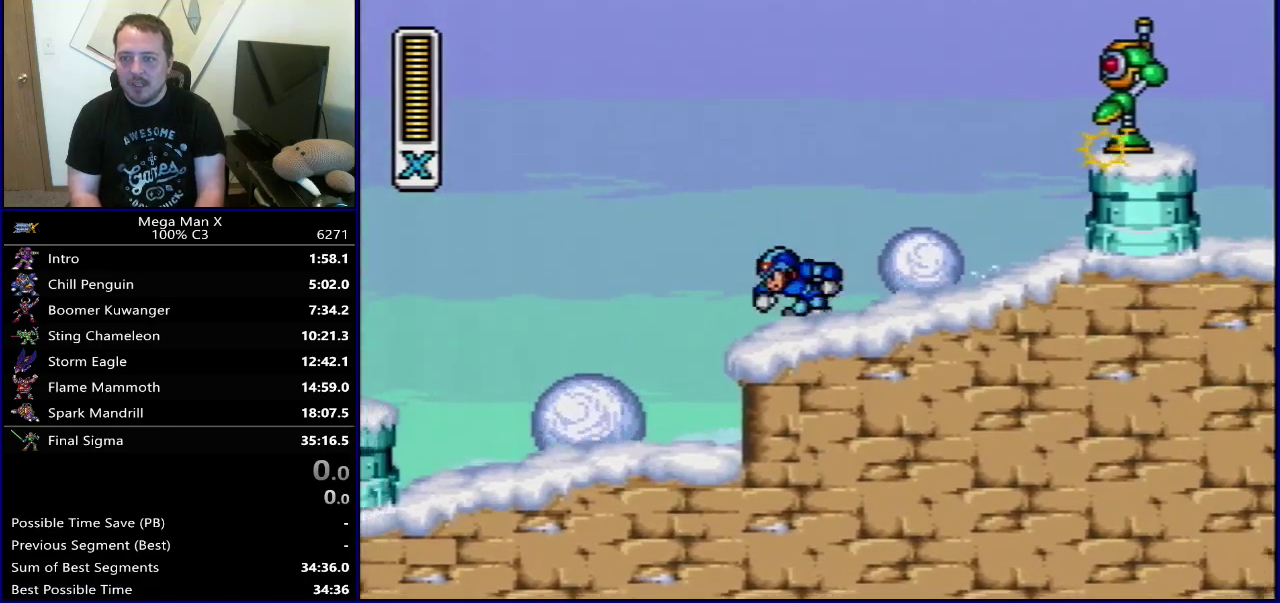
{"dt_ms": 700, "buttons": ["SELECT"], "events": [[250, "Y", "down"], [417, "B", "up"], [417, "Y", "up"], [483, "DPAD_RIGHT", "up"], [700, "SELECT", "down"]]}
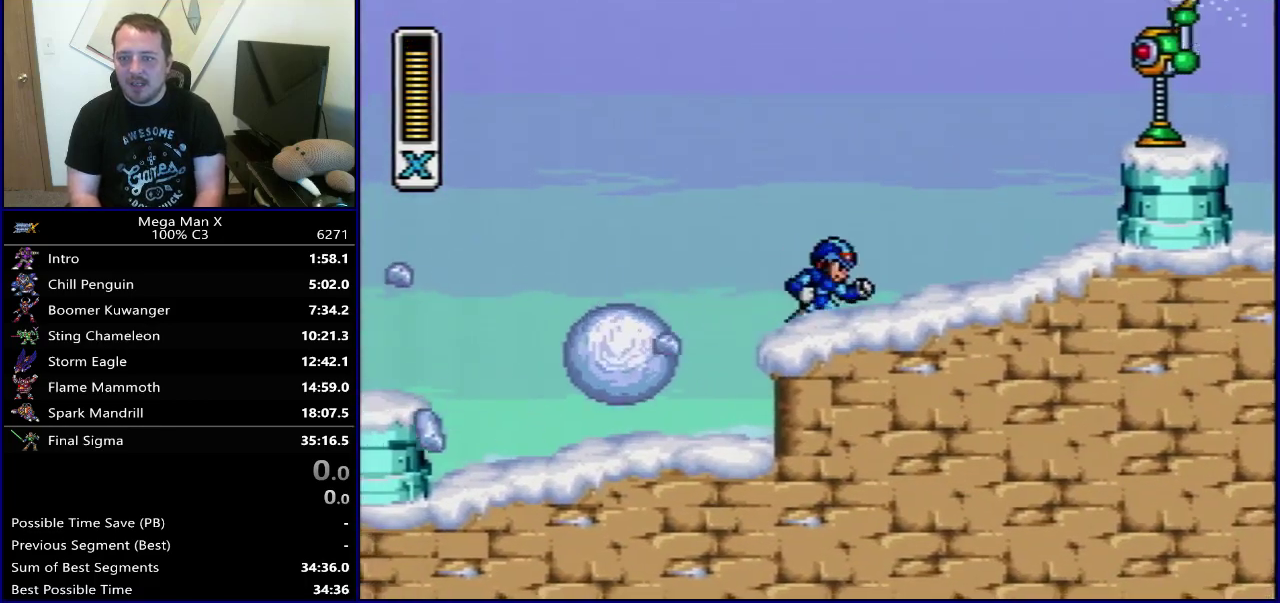
{"dt_ms": 300, "buttons": ["DPAD_RIGHT"], "events": [[117, "SELECT", "up"], [233, "DPAD_RIGHT", "down"]]}
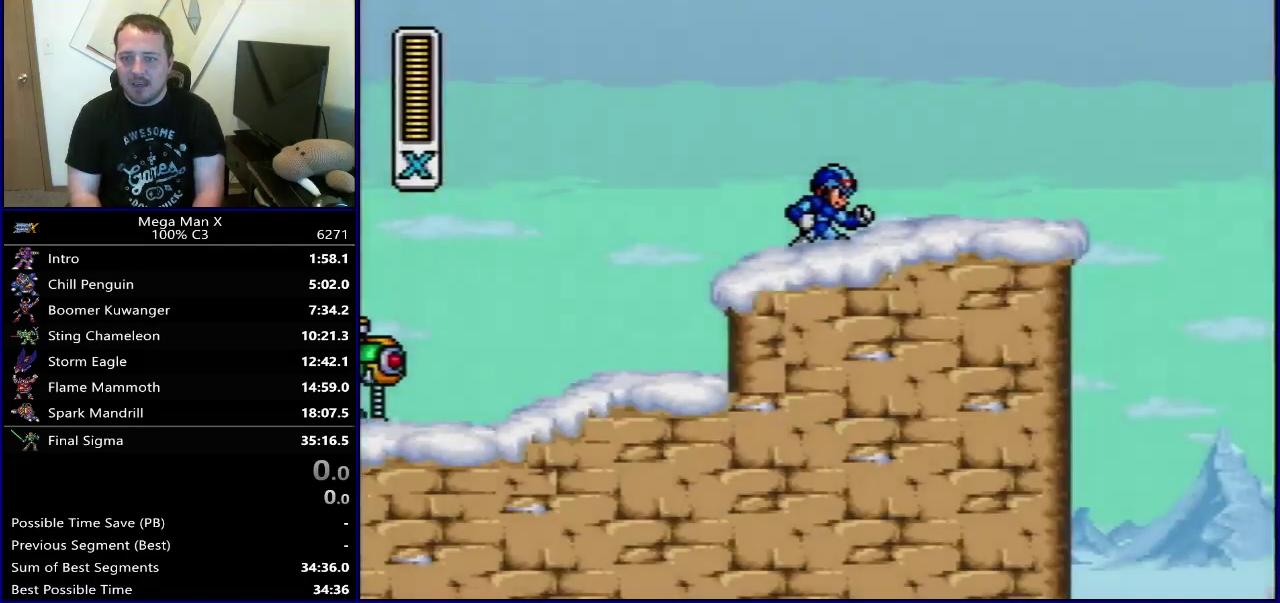
{"dt_ms": 500, "buttons": ["B", "DPAD_RIGHT"], "events": [[333, "B", "down"]]}
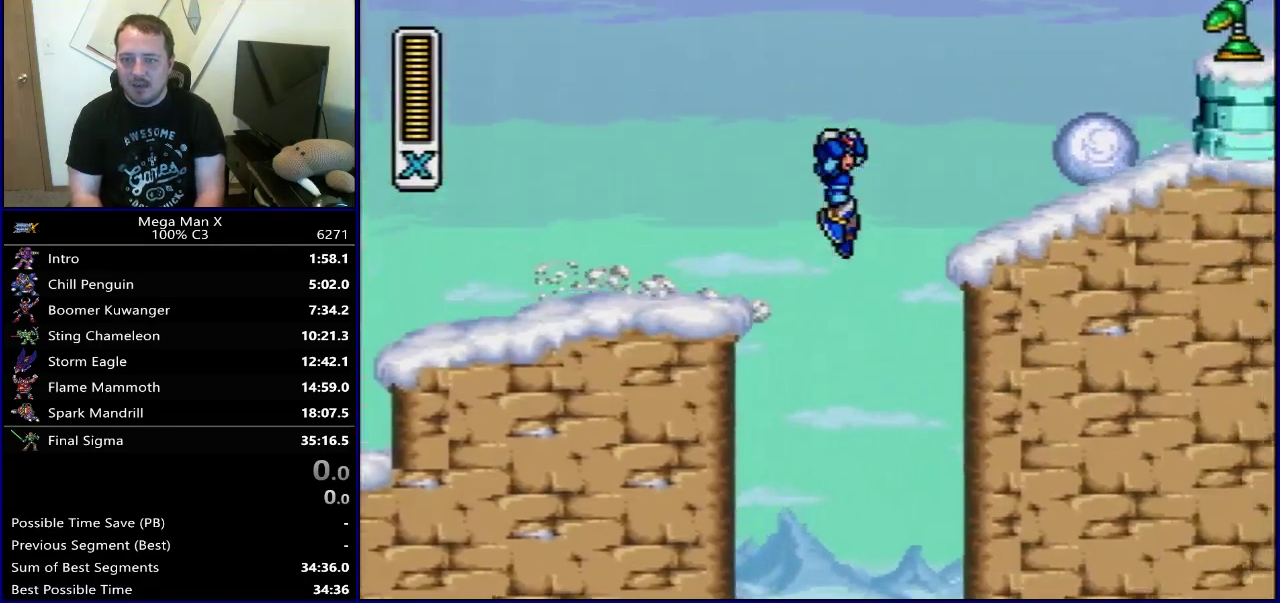
{"dt_ms": 400, "buttons": [], "events": [[183, "Y", "down"], [217, "B", "up"], [333, "Y", "up"], [383, "DPAD_RIGHT", "up"]]}
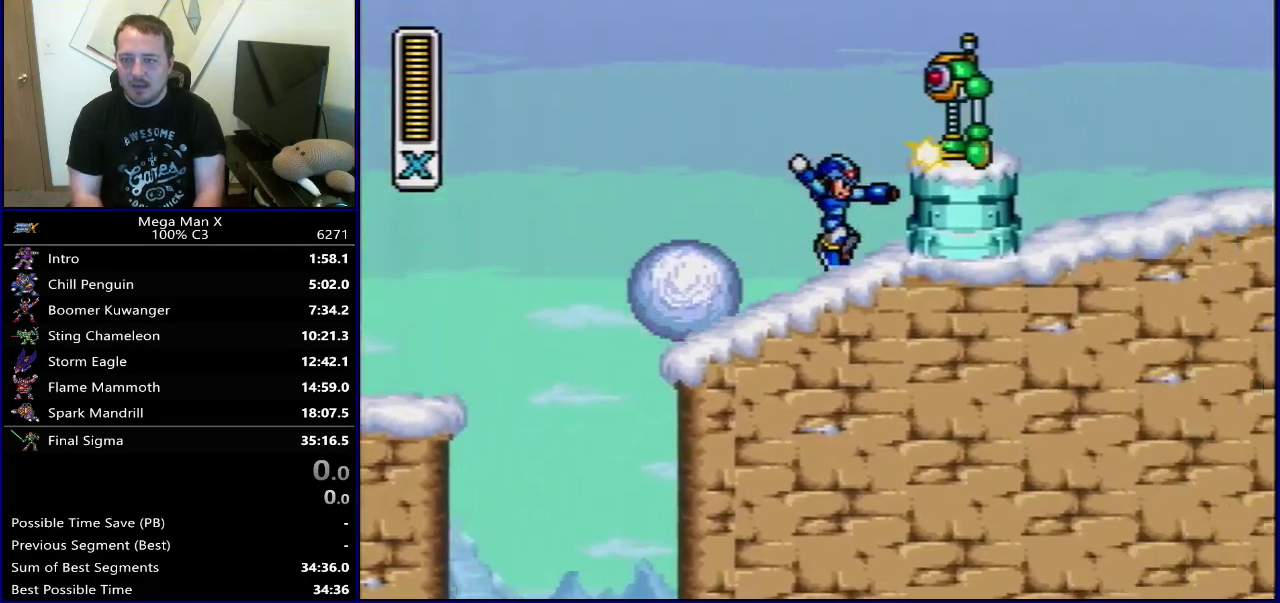
{"dt_ms": 300, "buttons": ["DPAD_RIGHT"], "events": [[67, "B", "down"], [100, "DPAD_RIGHT", "down"], [117, "Y", "down"], [233, "B", "up"], [267, "Y", "up"]]}
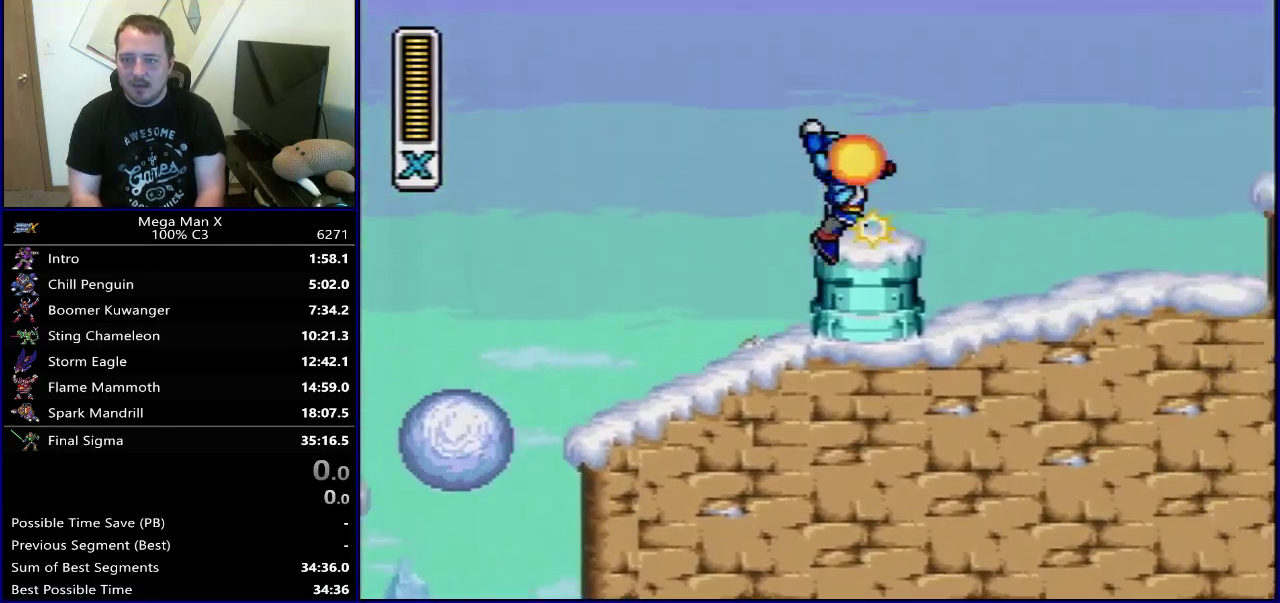
{"dt_ms": 500, "buttons": ["B", "Y", "DPAD_RIGHT"], "events": [[133, "B", "down"], [467, "Y", "down"]]}
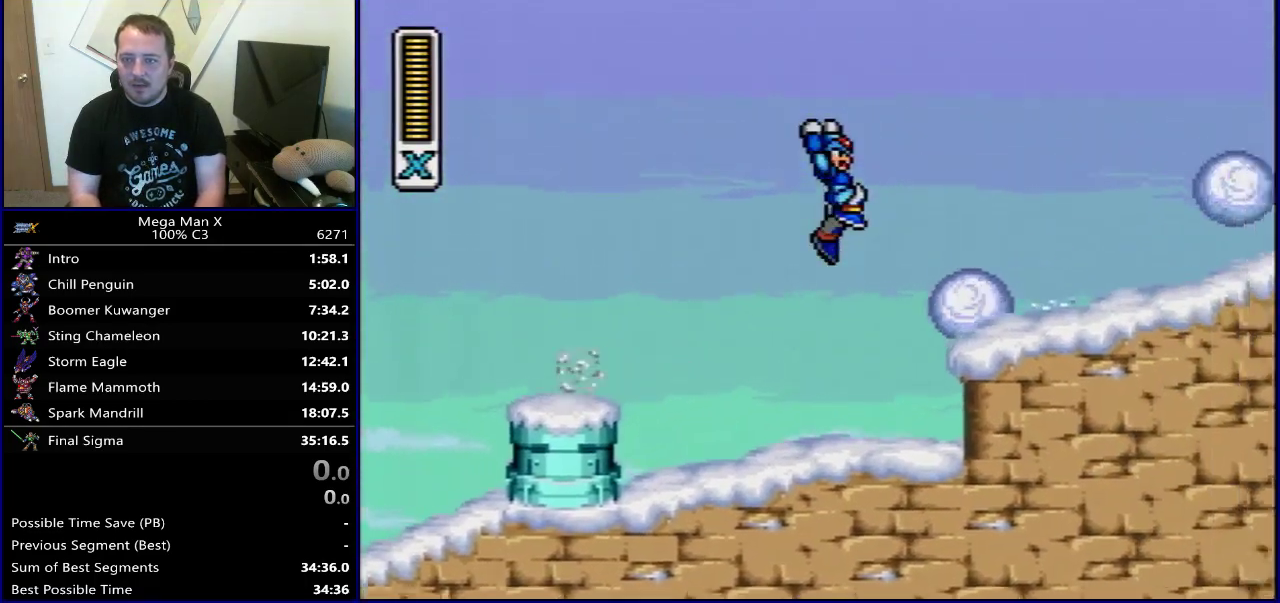
{"dt_ms": 300, "buttons": [], "events": [[50, "B", "up"], [133, "Y", "up"], [267, "DPAD_RIGHT", "up"]]}
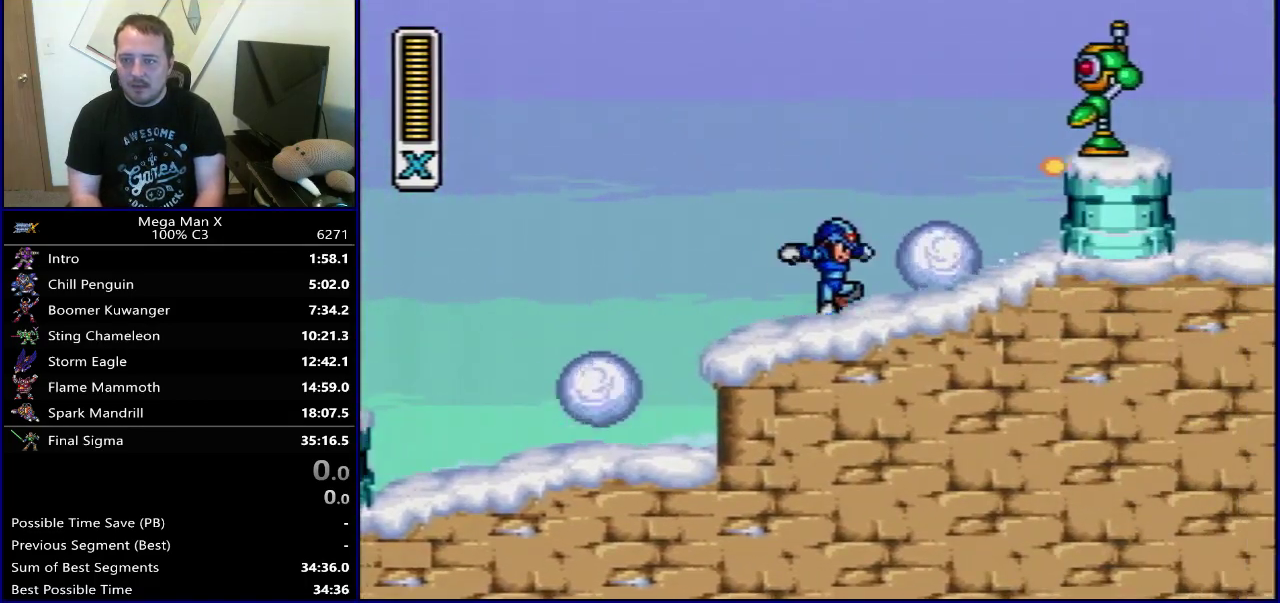
{"dt_ms": 400, "buttons": ["B", "Y", "DPAD_RIGHT"], "events": [[17, "DPAD_LEFT", "down"], [33, "B", "down"], [83, "DPAD_UP", "down"], [117, "DPAD_LEFT", "up"], [133, "DPAD_RIGHT", "down"], [133, "DPAD_UP", "up"], [367, "Y", "down"]]}
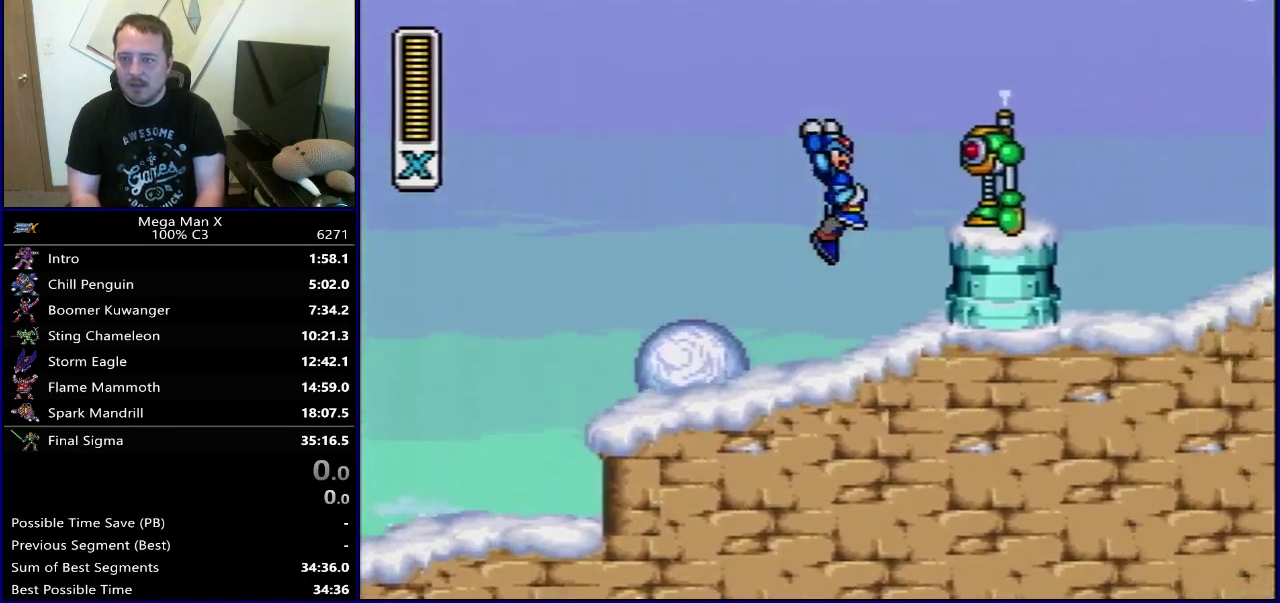
{"dt_ms": 600, "buttons": [], "events": [[100, "B", "up"], [133, "Y", "up"], [333, "DPAD_RIGHT", "up"]]}
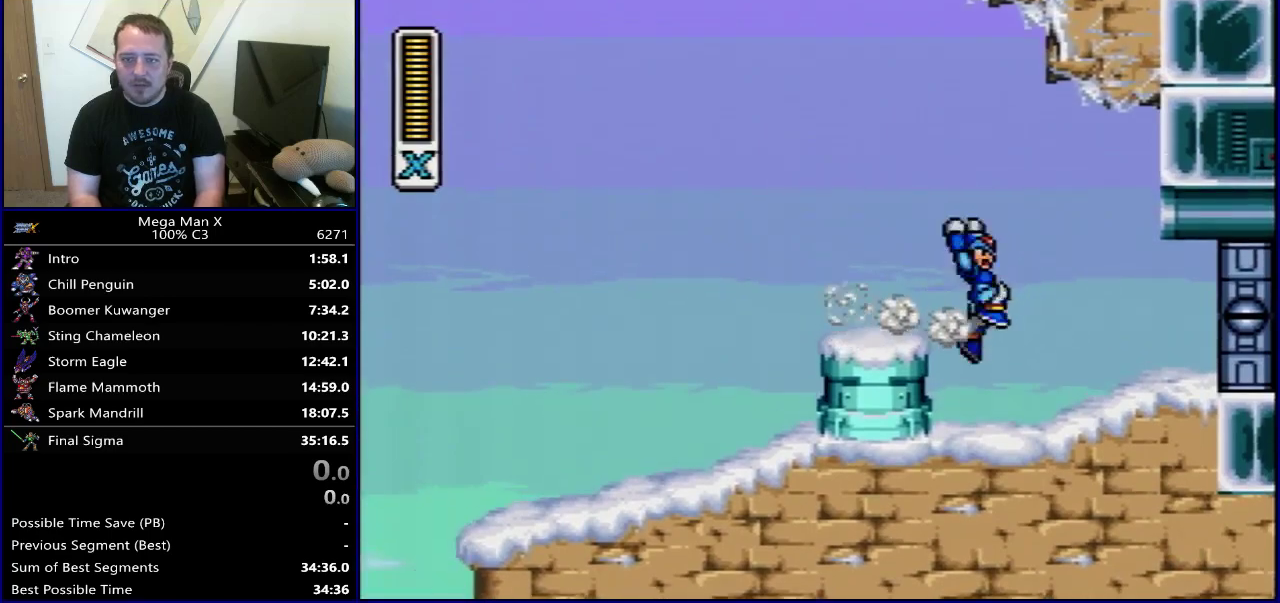
{"dt_ms": 500, "buttons": [], "events": []}
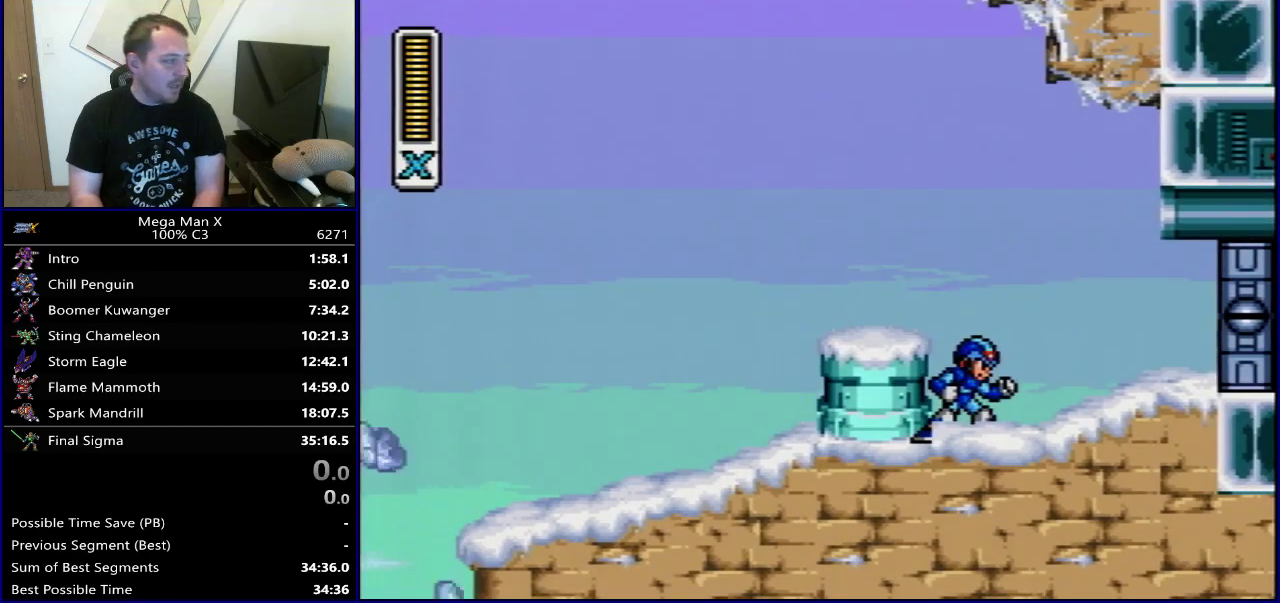
{"dt_ms": 600, "buttons": ["SELECT"], "events": [[517, "SELECT", "down"]]}
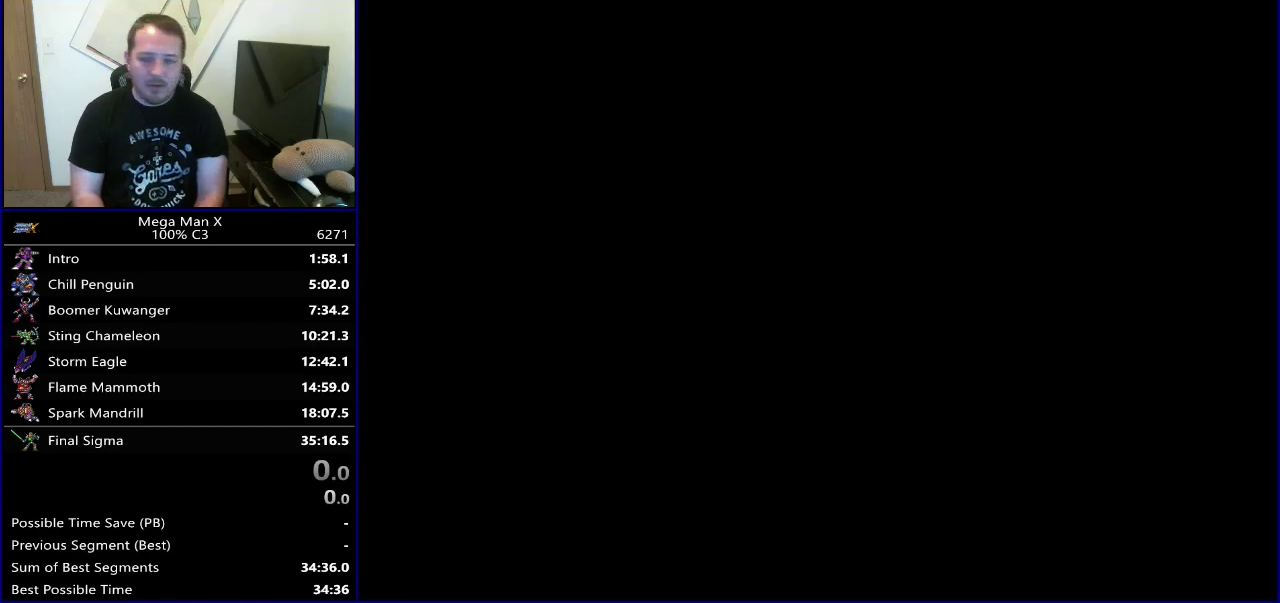
{"dt_ms": 400, "buttons": ["DPAD_RIGHT"], "events": [[67, "SELECT", "up"], [267, "DPAD_RIGHT", "down"]]}
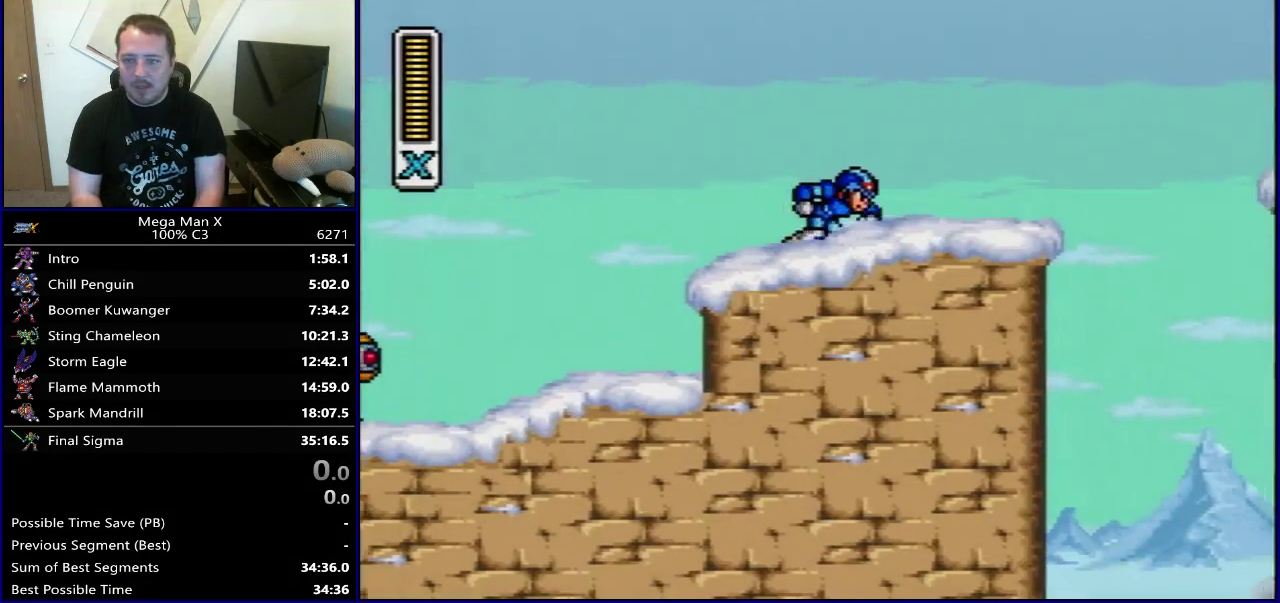
{"dt_ms": 500, "buttons": ["B", "DPAD_RIGHT"], "events": [[283, "B", "down"]]}
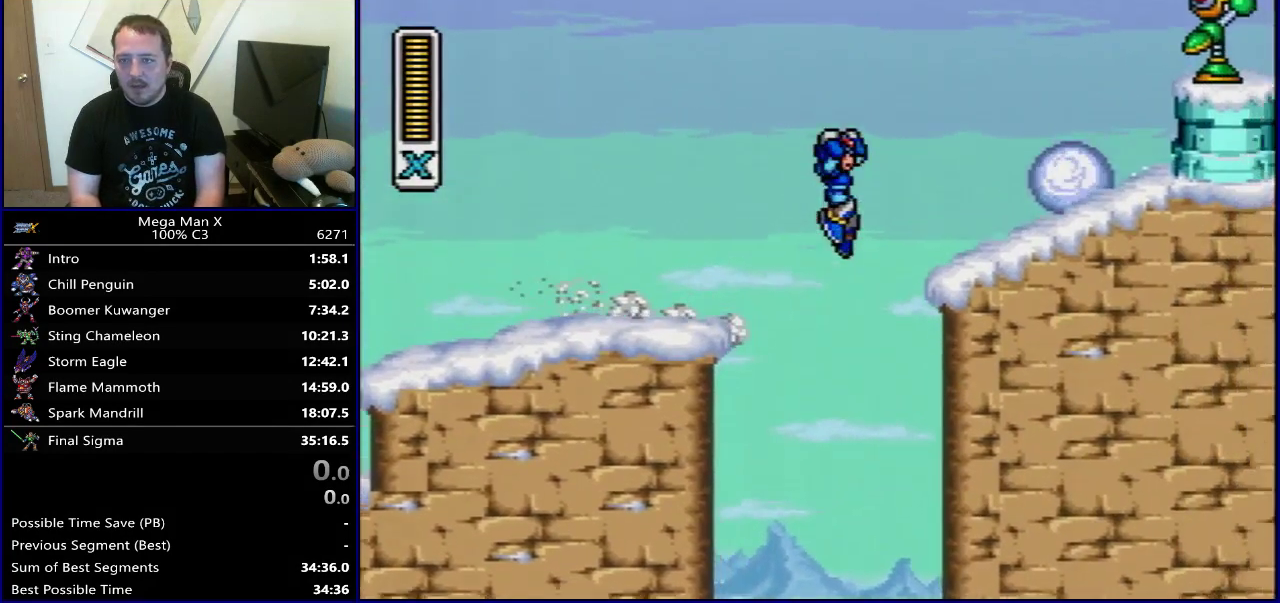
{"dt_ms": 300, "buttons": ["DPAD_RIGHT"], "events": [[133, "Y", "down"], [200, "B", "up"], [267, "Y", "up"]]}
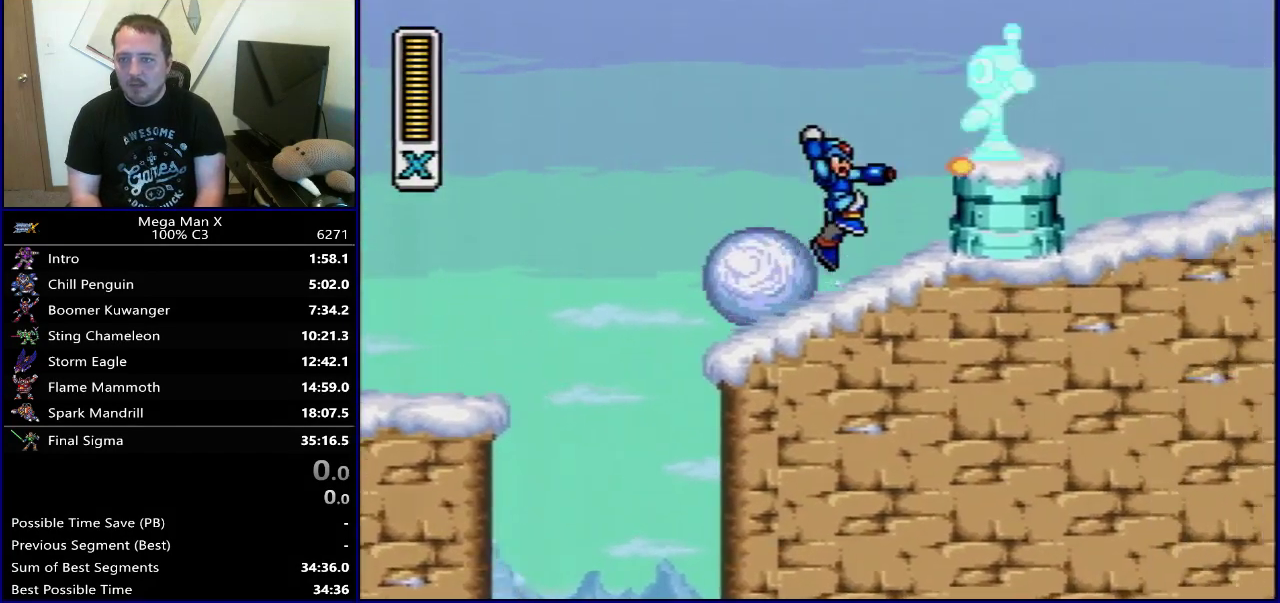
{"dt_ms": 300, "buttons": ["Y", "DPAD_RIGHT"], "events": [[33, "DPAD_RIGHT", "up"], [117, "B", "down"], [183, "DPAD_RIGHT", "down"], [217, "Y", "down"], [283, "B", "up"]]}
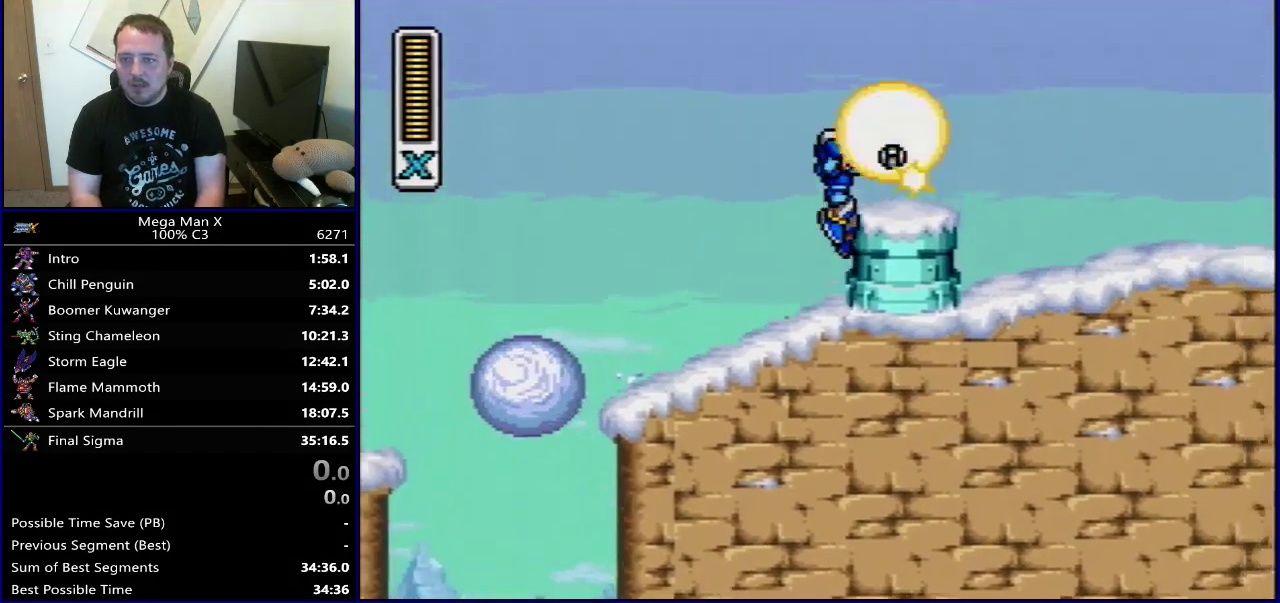
{"dt_ms": 600, "buttons": ["B", "Y", "DPAD_RIGHT"], "events": [[33, "Y", "up"], [183, "B", "down"], [567, "Y", "down"]]}
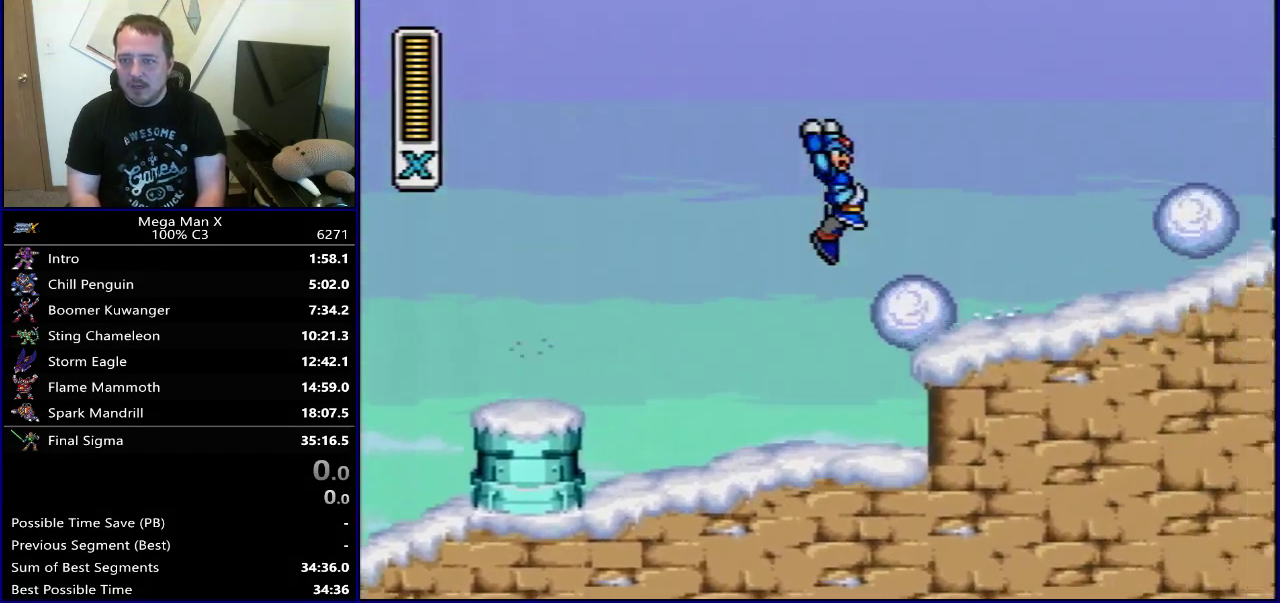
{"dt_ms": 400, "buttons": ["B", "DPAD_RIGHT"], "events": [[17, "B", "up"], [117, "Y", "up"], [217, "DPAD_RIGHT", "up"], [250, "DPAD_LEFT", "down"], [300, "B", "down"], [333, "DPAD_LEFT", "up"], [350, "DPAD_RIGHT", "down"]]}
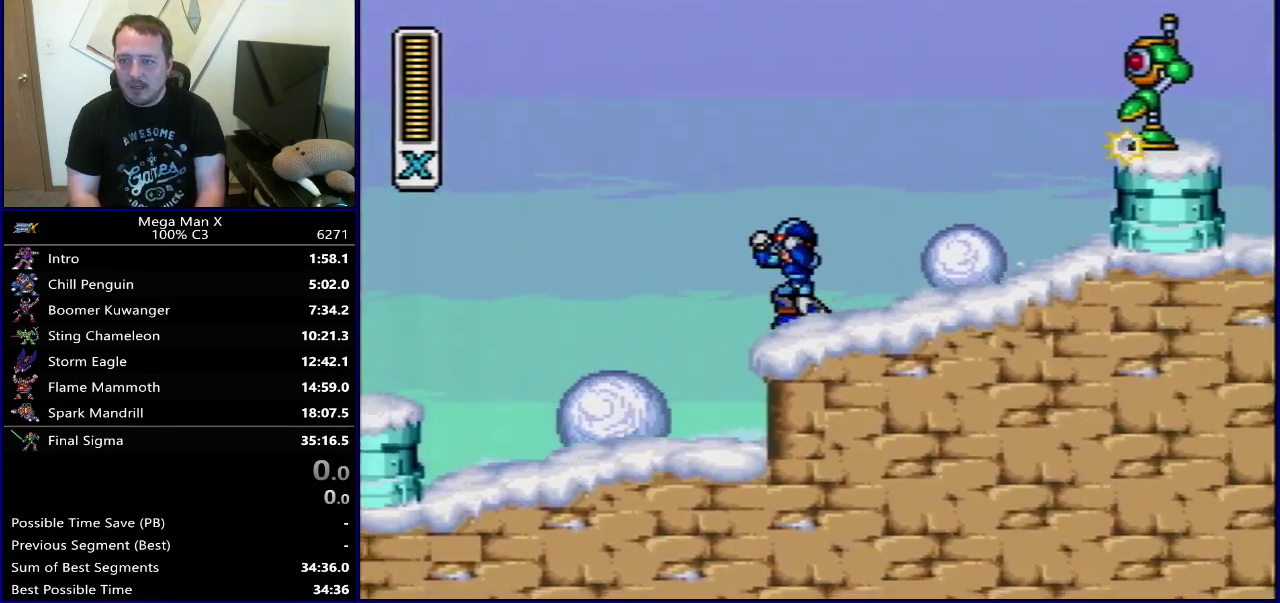
{"dt_ms": 500, "buttons": [], "events": [[217, "Y", "down"], [333, "B", "up"], [400, "Y", "up"], [483, "DPAD_RIGHT", "up"]]}
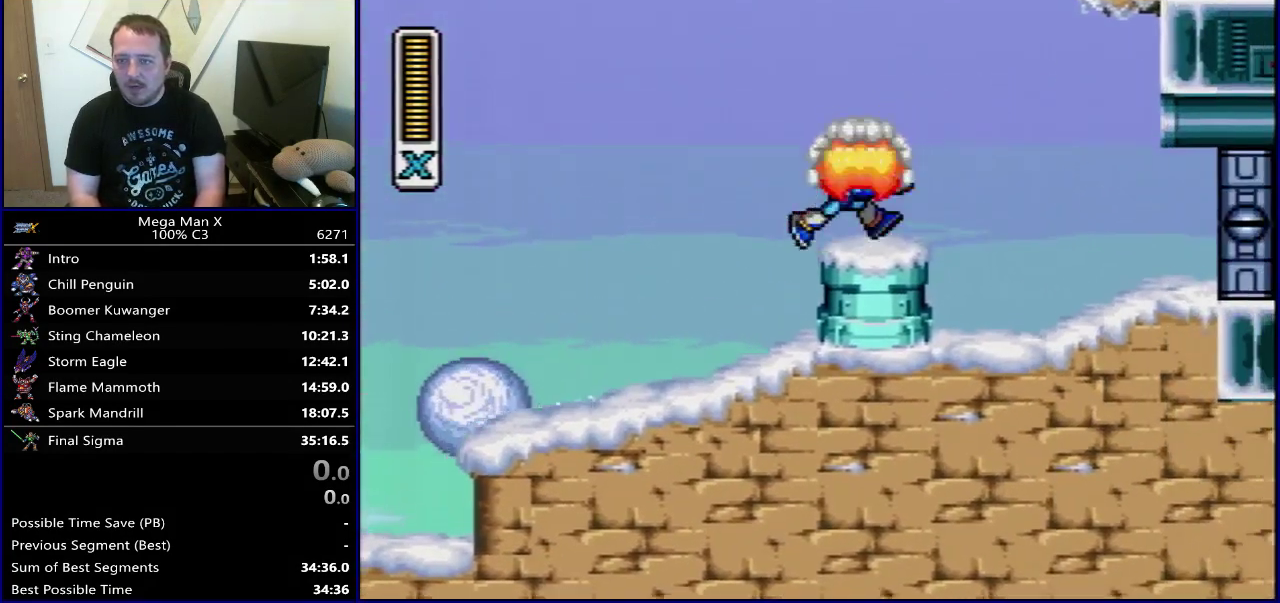
{"dt_ms": 300, "buttons": ["Y"], "events": [[67, "SELECT", "down"], [217, "SELECT", "up"], [233, "Y", "down"]]}
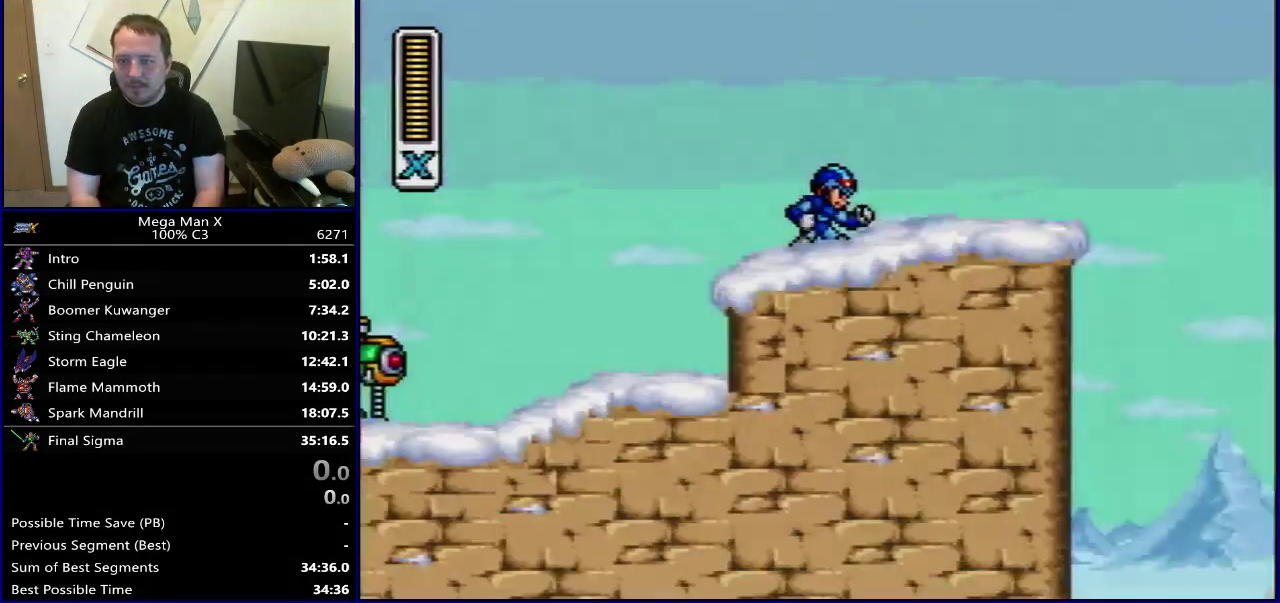
{"dt_ms": 500, "buttons": ["B", "Y", "DPAD_RIGHT"], "events": [[83, "DPAD_RIGHT", "down"], [500, "B", "down"]]}
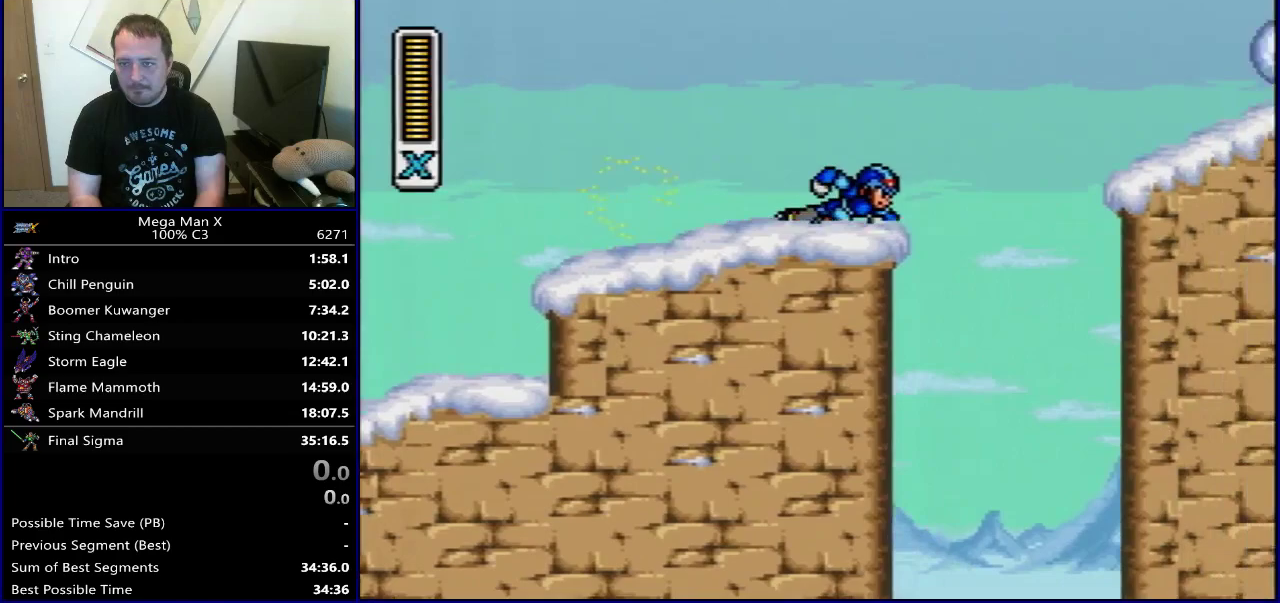
{"dt_ms": 500, "buttons": ["B"], "events": [[167, "B", "up"], [233, "Y", "up"], [433, "B", "down"], [433, "DPAD_RIGHT", "up"]]}
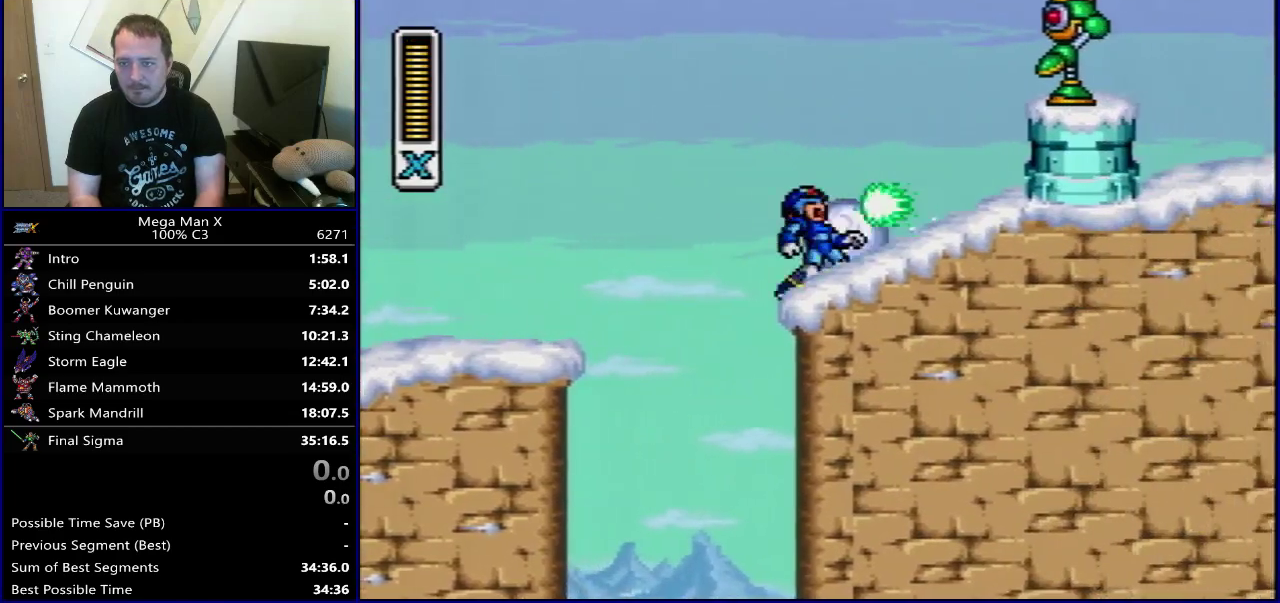
{"dt_ms": 600, "buttons": ["B", "DPAD_RIGHT"], "events": [[117, "B", "up"], [133, "SELECT", "down"], [267, "SELECT", "up"], [417, "DPAD_RIGHT", "down"], [567, "B", "down"]]}
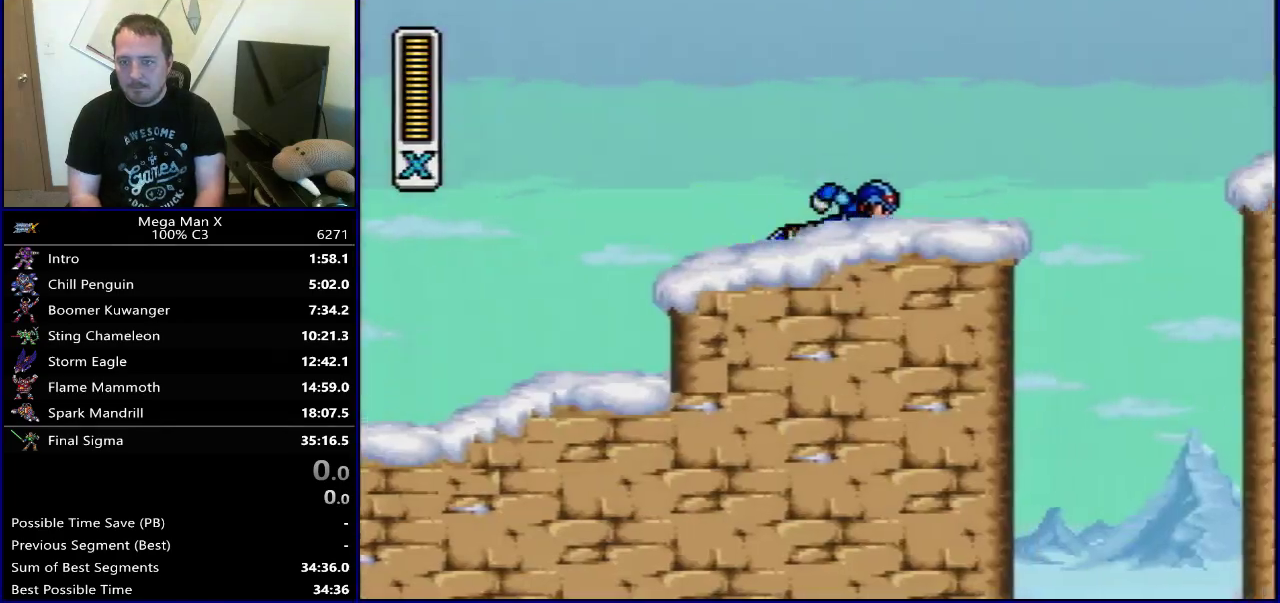
{"dt_ms": 500, "buttons": ["Y", "DPAD_RIGHT"], "events": [[100, "Y", "down"], [267, "B", "up"], [300, "Y", "up"], [417, "Y", "down"]]}